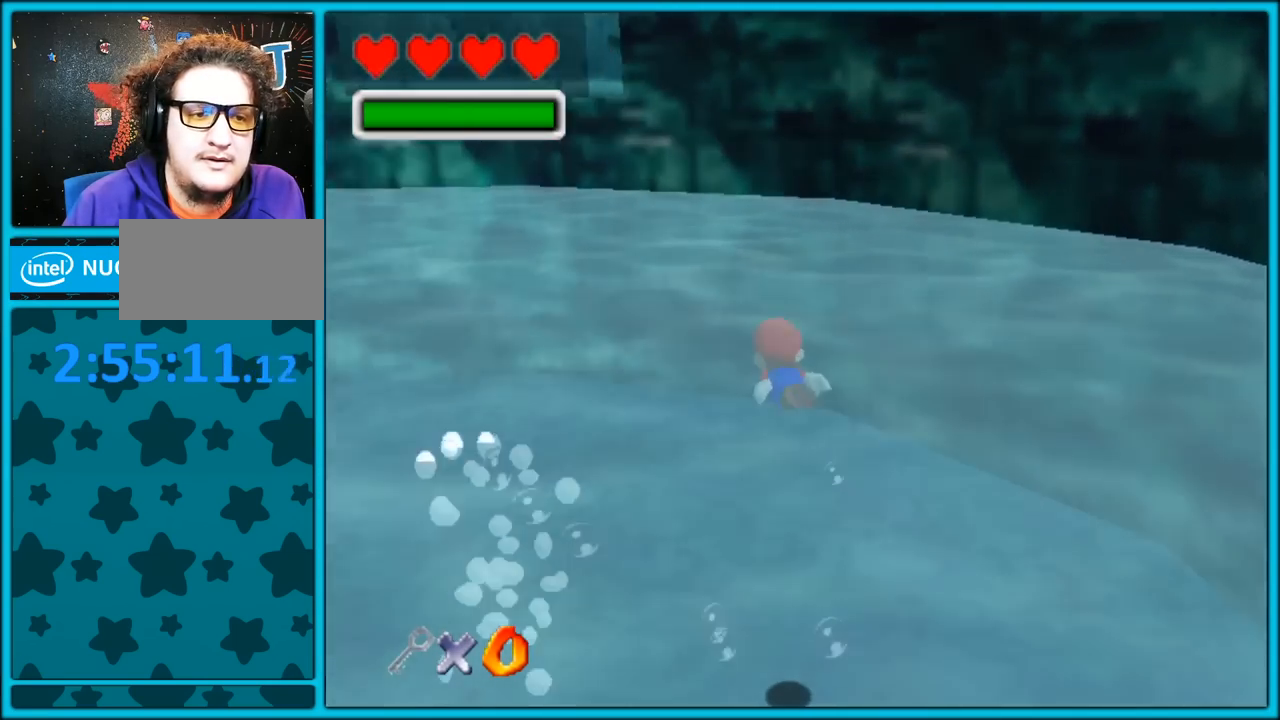
Gameplay with a controller (Nintendo layout); each line is a JSON object with the inputs held at the frame after it. "button_events" lists button changes between this image and that frame as [ms after this image, input, new state], when the widget could be followed in between (sticks are given only as held states). Not read: L1 L3 R3.
{"buttons": ["C_RIGHT"], "left_stick": "left", "button_events": [[100, "A", "down"], [450, "A", "up"]]}
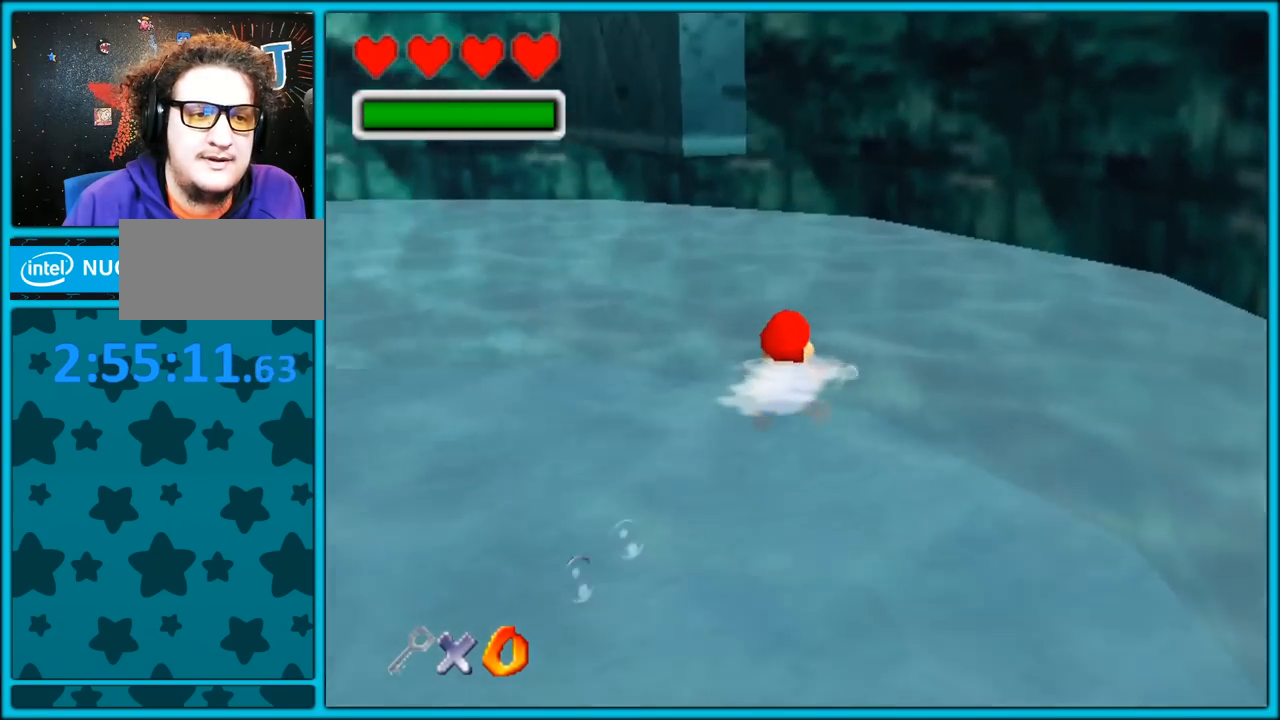
{"buttons": ["A", "C_RIGHT"], "left_stick": "left", "button_events": [[317, "A", "down"]]}
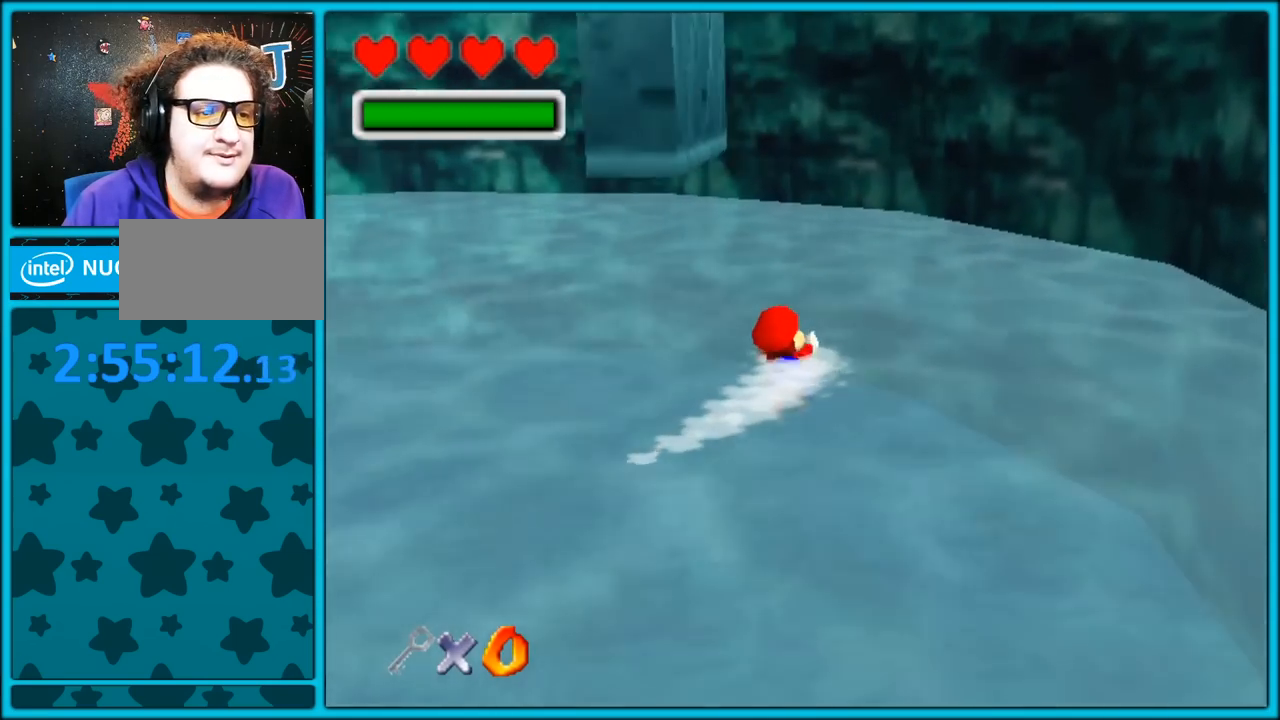
{"buttons": ["A", "C_RIGHT"], "left_stick": "center", "button_events": [[200, "A", "up"], [417, "A", "down"]]}
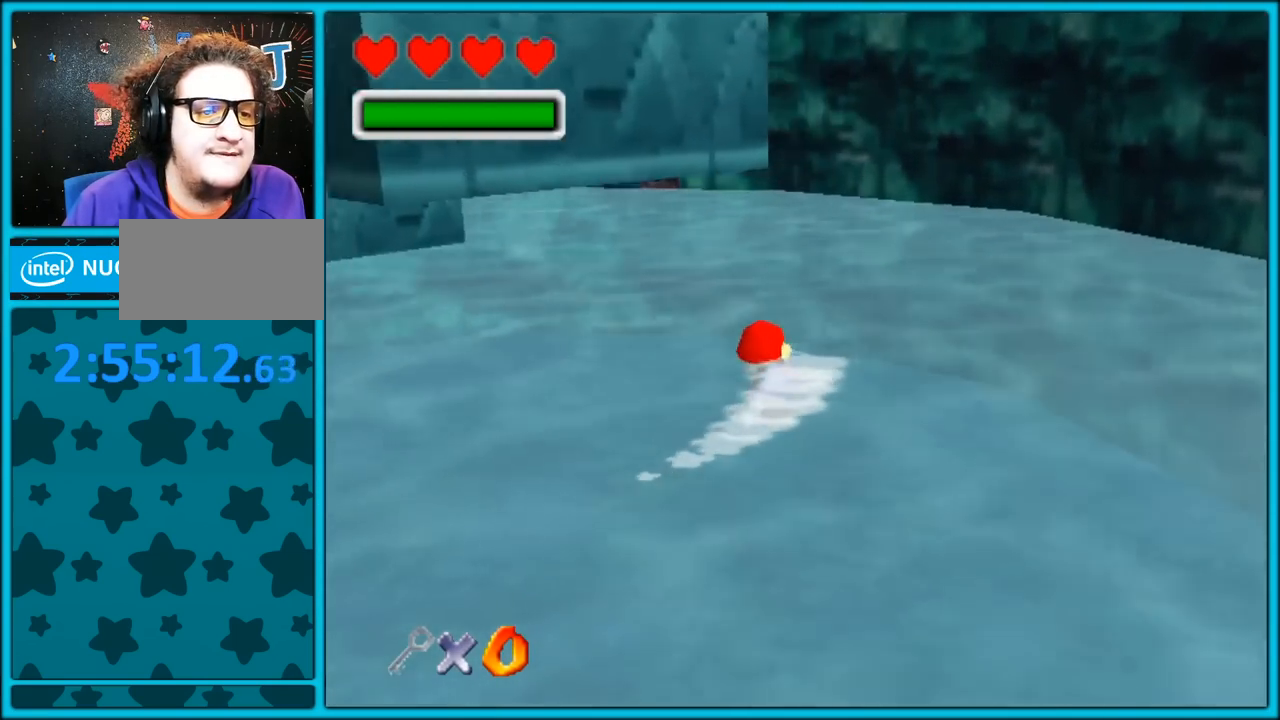
{"buttons": ["C_RIGHT"], "left_stick": "left", "button_events": [[333, "A", "up"]]}